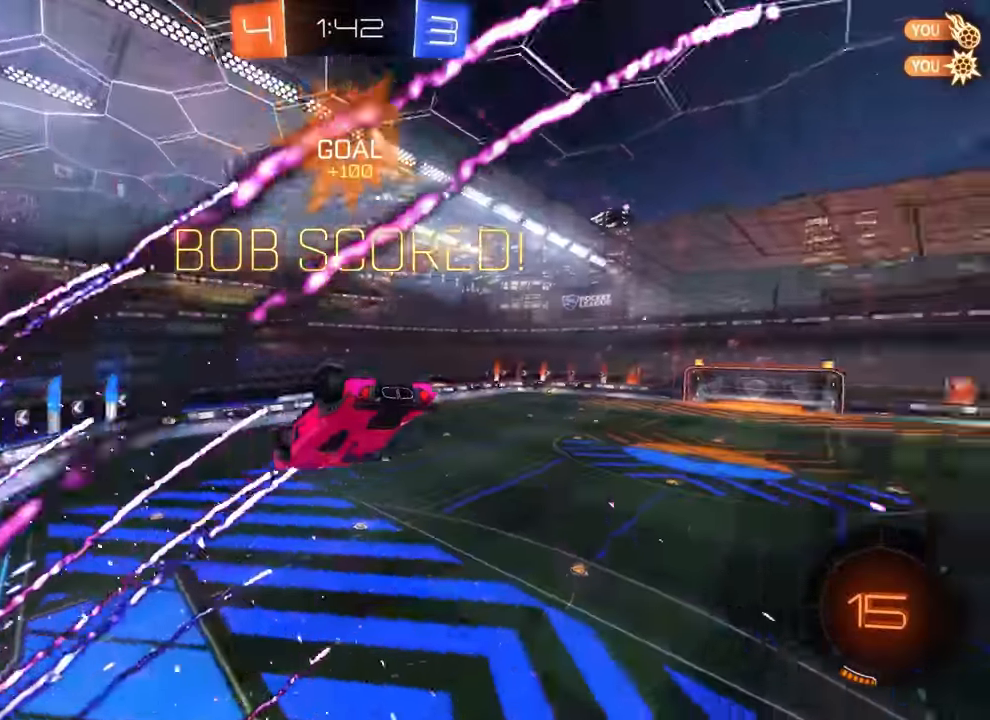
Gameplay with a controller (PlayStation layout); each line is a JSON object with the inputs held at the frame after it. "events" lists button and stick changes between this image and that frame as [ms after this image, input, new state], when the widget could be followed in between. Not read: DPAD_DOWN DPAD_LEFT DPAD_RIGHT DPAD_UP L3 R3 SELECT START right_stick.
{"buttons": ["TRIANGLE"], "left_stick": "center", "events": [[267, "left_stick", "center"], [317, "left_stick", "left"], [367, "left_stick", "center"], [483, "TRIANGLE", "down"]]}
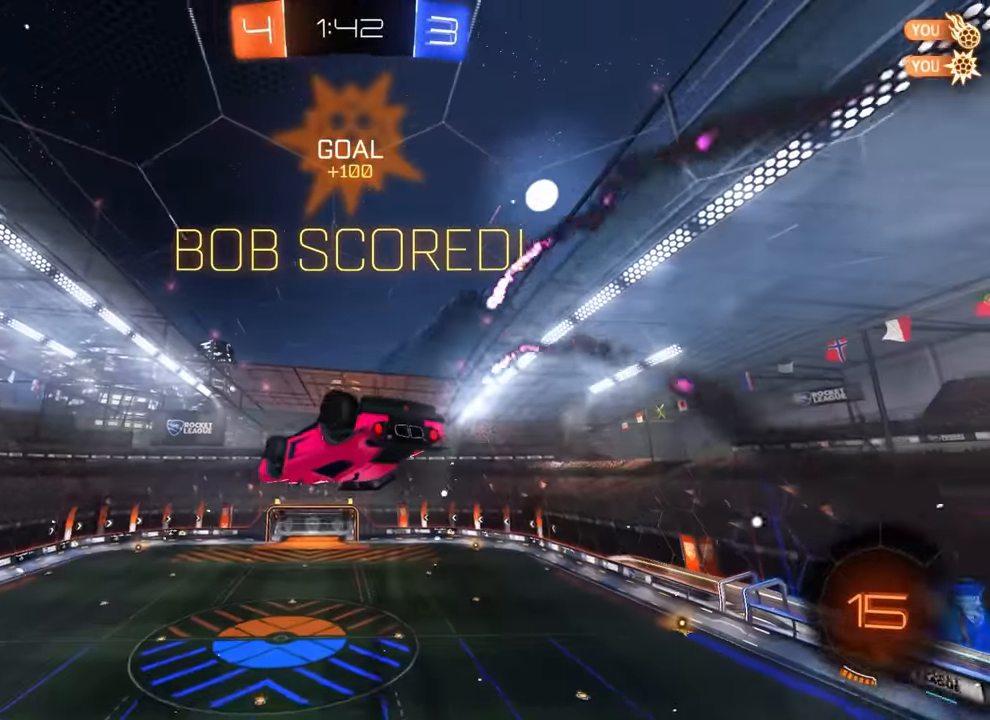
{"buttons": [], "left_stick": "left", "events": [[33, "TRIANGLE", "up"], [83, "CIRCLE", "down"], [233, "CIRCLE", "up"], [267, "left_stick", "left"], [350, "CROSS", "down"], [417, "CROSS", "up"]]}
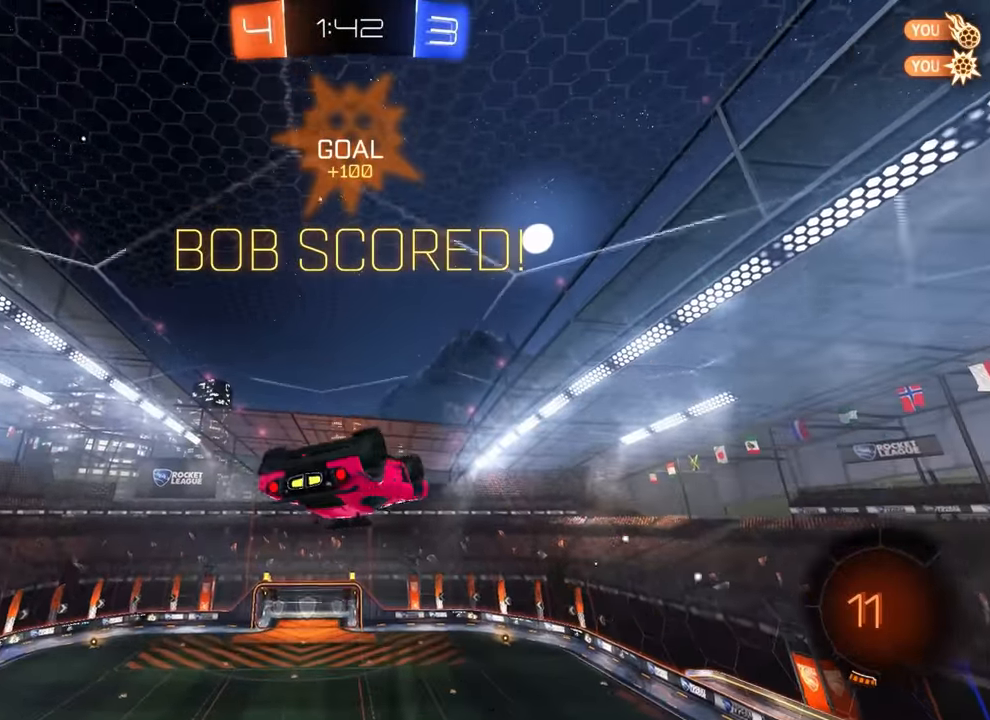
{"buttons": [], "left_stick": "up", "events": [[317, "left_stick", "up-left"], [333, "CROSS", "down"], [450, "CROSS", "up"], [467, "left_stick", "up"]]}
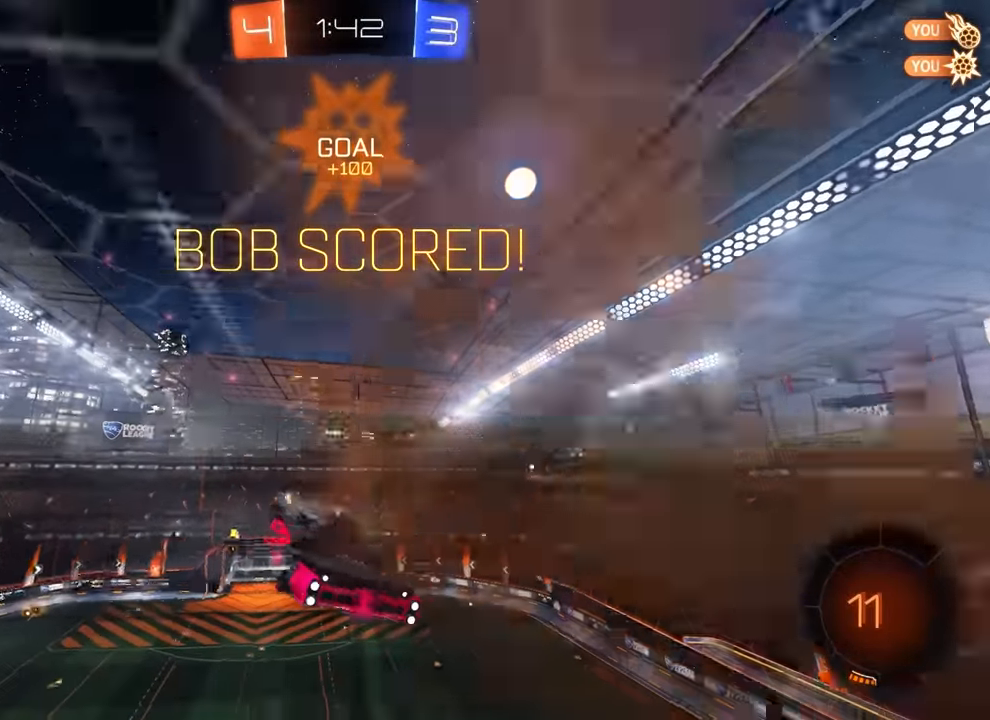
{"buttons": [], "left_stick": "up-left", "events": [[67, "left_stick", "center"], [117, "left_stick", "down"], [150, "CROSS", "down"], [183, "CROSS", "up"], [200, "left_stick", "up-left"], [383, "R1", "down"], [500, "R1", "up"]]}
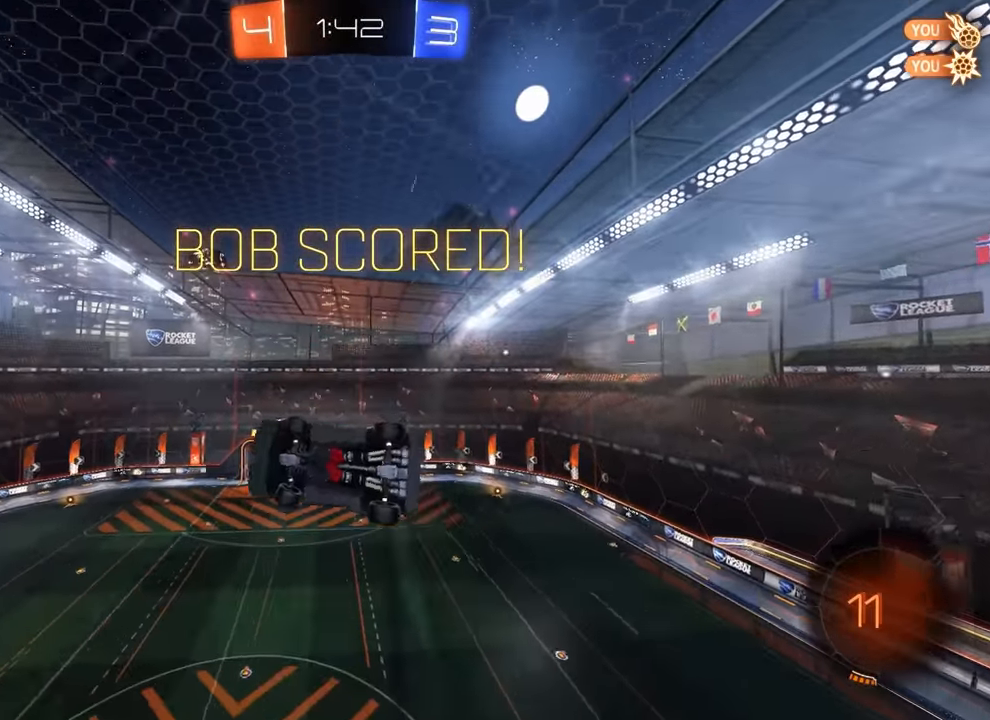
{"buttons": [], "left_stick": "left", "events": [[33, "CIRCLE", "down"], [200, "CIRCLE", "up"], [250, "R1", "down"], [317, "R1", "up"], [450, "left_stick", "left"]]}
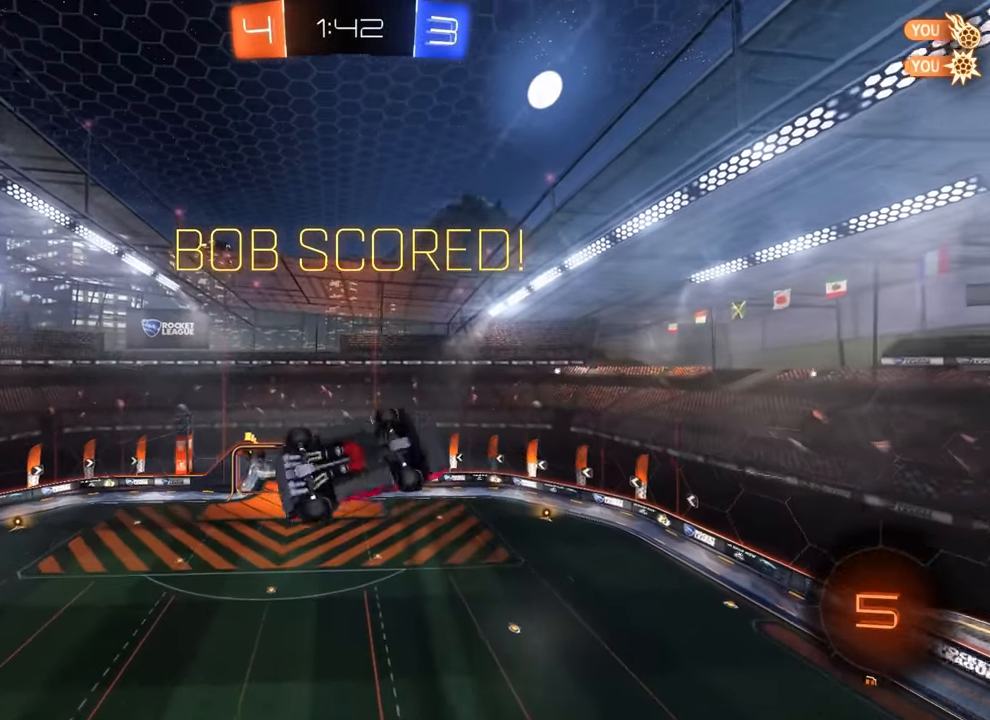
{"buttons": [], "left_stick": "center", "events": [[83, "left_stick", "center"]]}
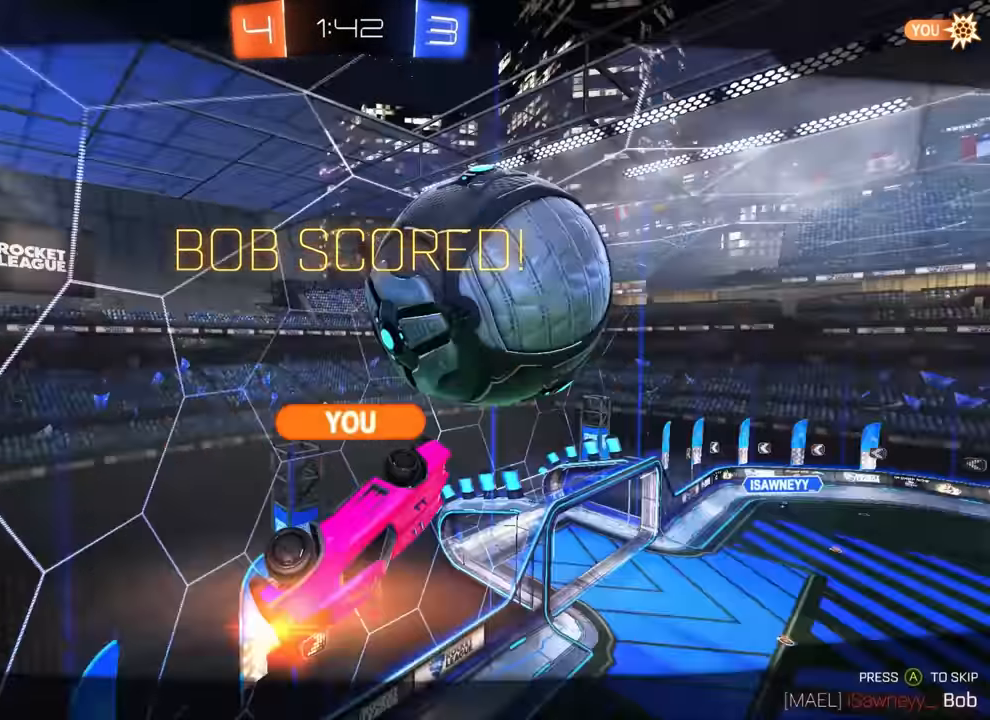
{"buttons": [], "left_stick": "center", "events": []}
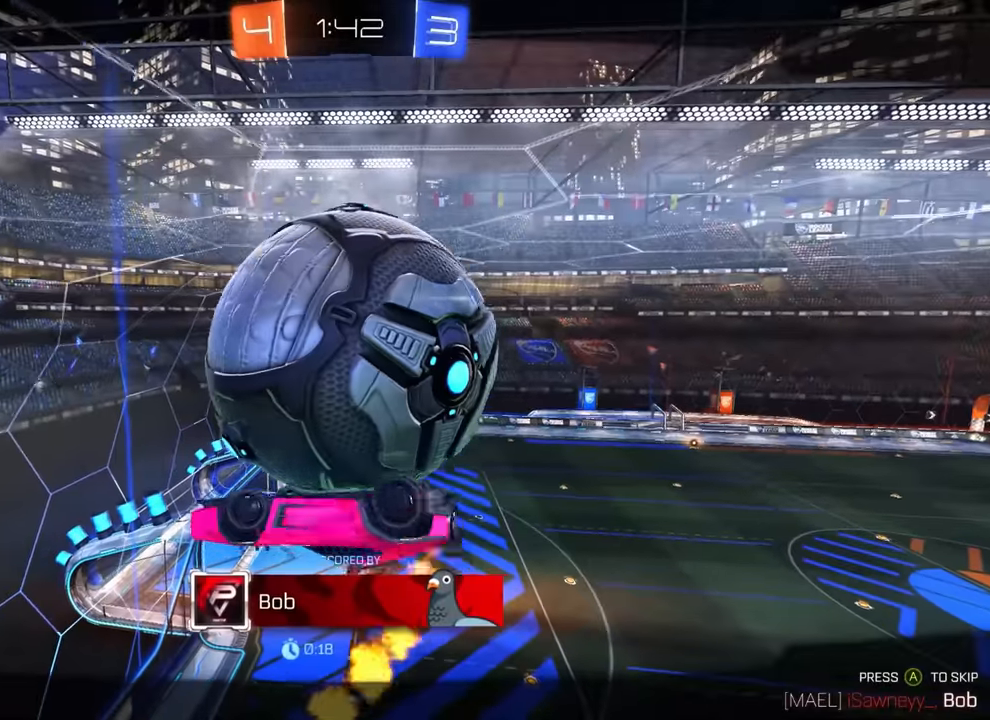
{"buttons": [], "left_stick": "center", "events": [[266, "TRIANGLE", "down"], [316, "TRIANGLE", "up"]]}
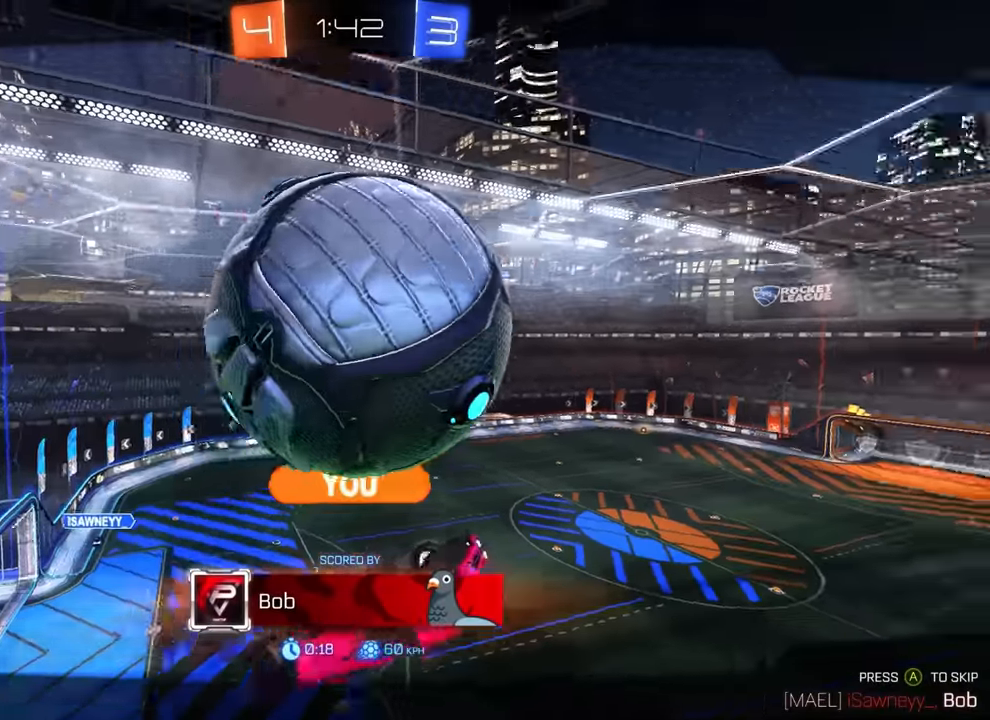
{"buttons": [], "left_stick": "center", "events": [[216, "CROSS", "down"], [333, "CROSS", "up"]]}
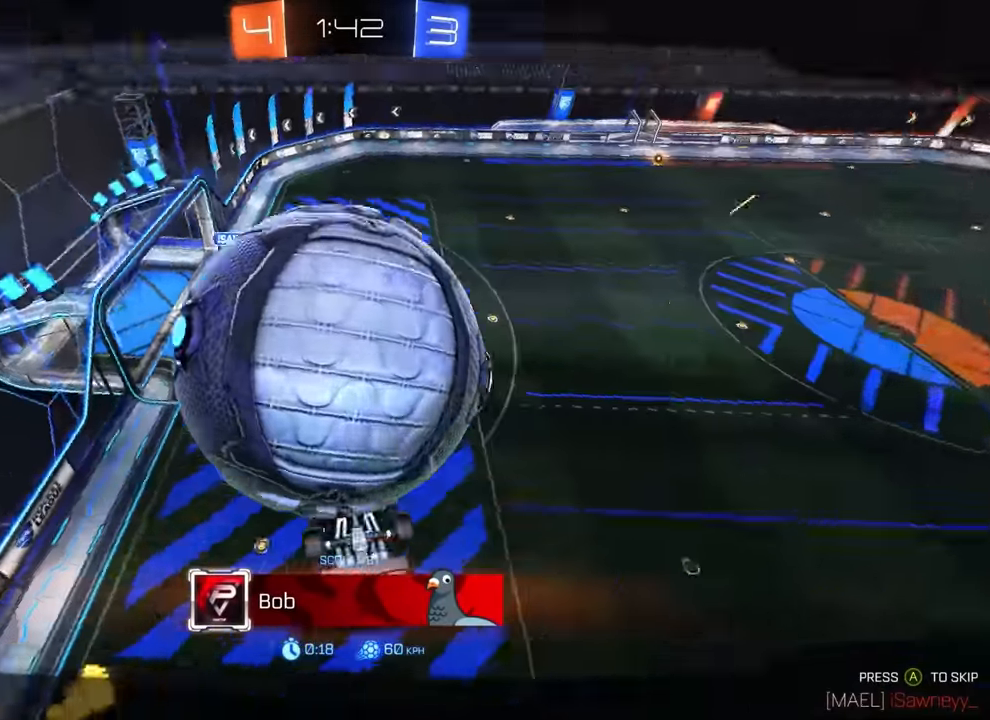
{"buttons": [], "left_stick": "center", "events": [[83, "CROSS", "down"], [100, "CROSS", "up"], [116, "SQUARE", "down"], [133, "SQUARE", "up"]]}
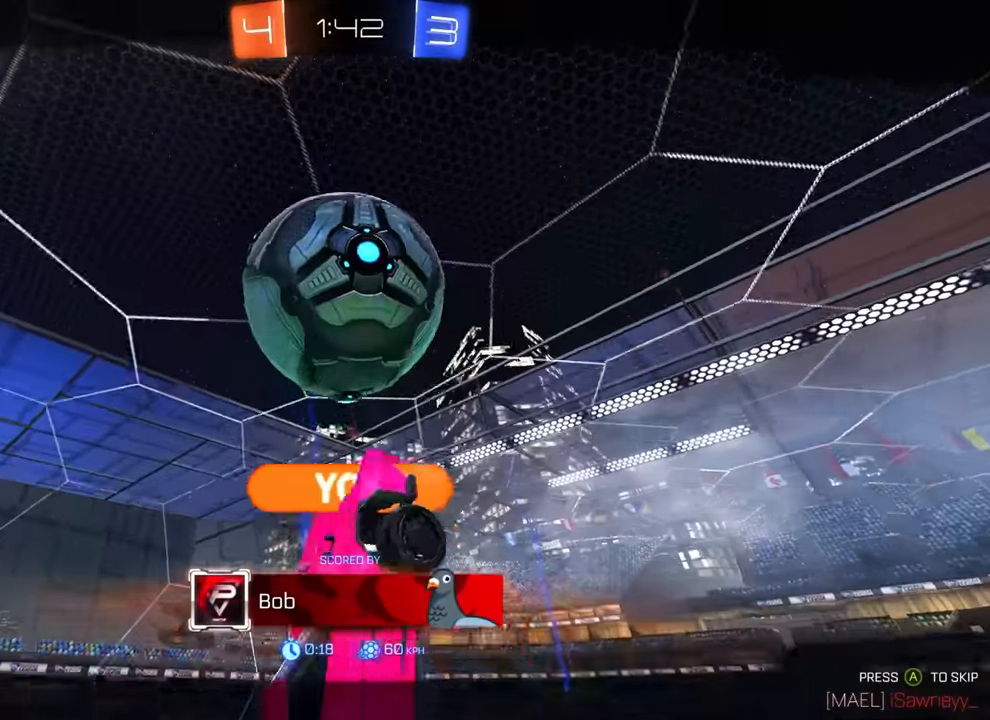
{"buttons": ["TRIANGLE"], "left_stick": "center", "events": [[266, "R1", "down"], [300, "TRIANGLE", "down"], [333, "R1", "up"], [400, "TRIANGLE", "up"], [500, "TRIANGLE", "down"]]}
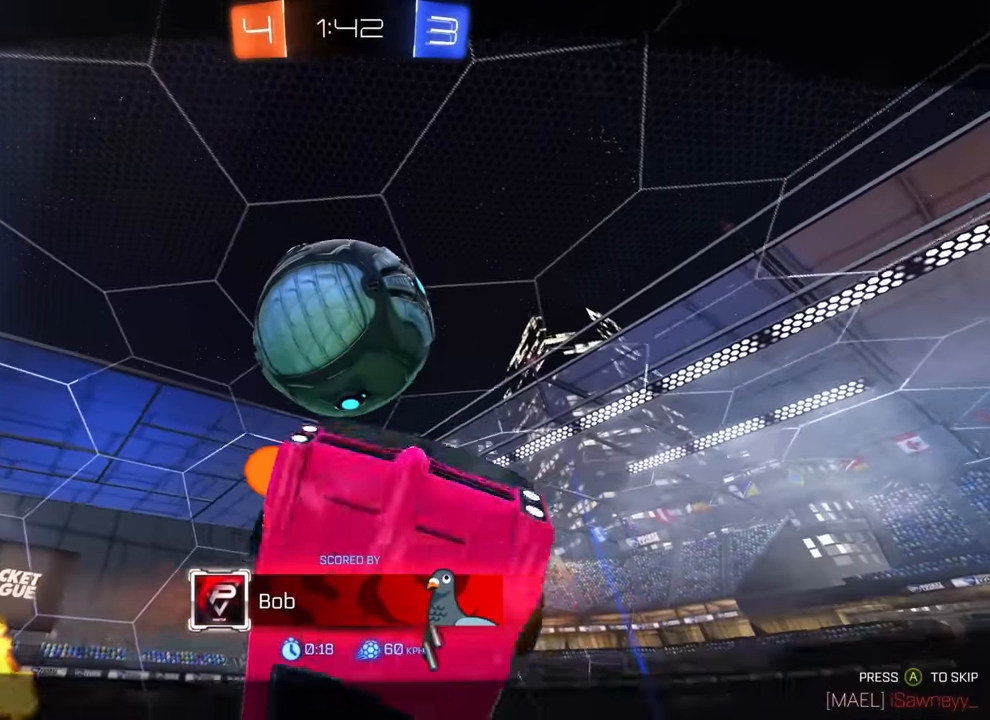
{"buttons": [], "left_stick": "center", "events": [[66, "TRIANGLE", "up"]]}
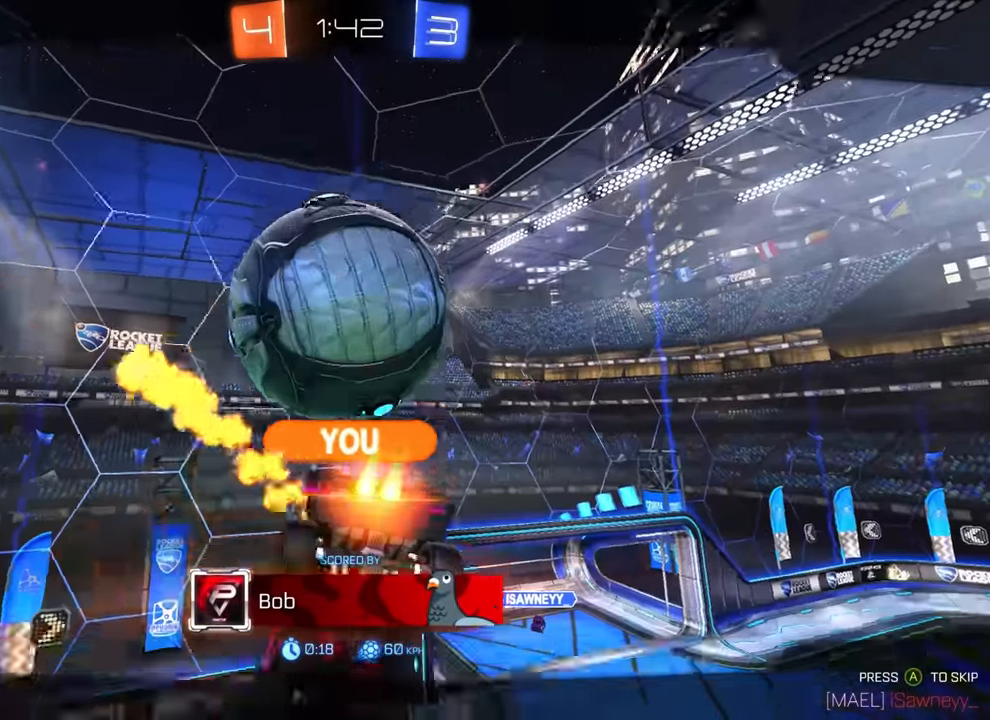
{"buttons": [], "left_stick": "center"}
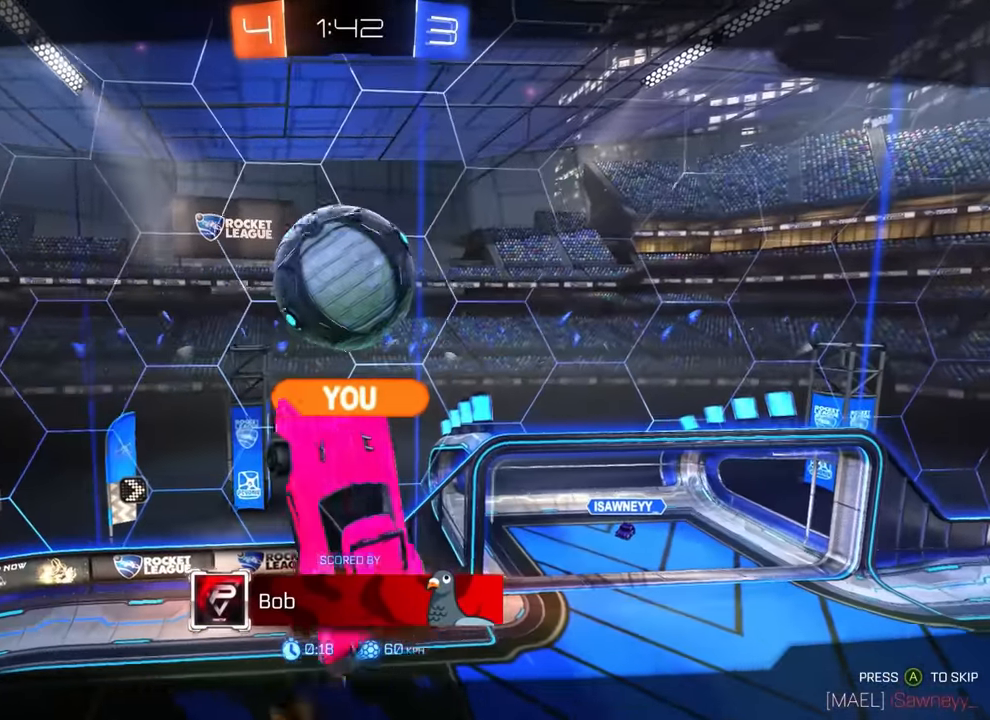
{"buttons": ["TRIANGLE"], "left_stick": "center", "events": [[500, "TRIANGLE", "down"]]}
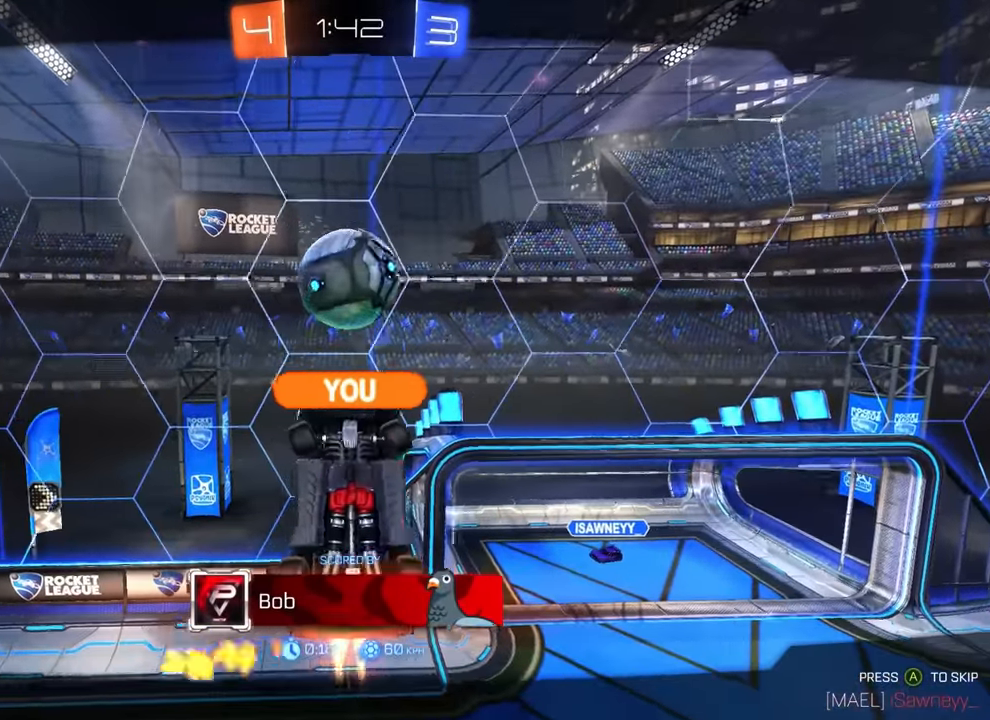
{"buttons": [], "left_stick": "center", "events": [[83, "TRIANGLE", "up"], [216, "L1", "down"], [266, "TRIANGLE", "down"], [283, "L1", "up"], [316, "TRIANGLE", "up"], [400, "R2", "down"], [483, "R2", "up"]]}
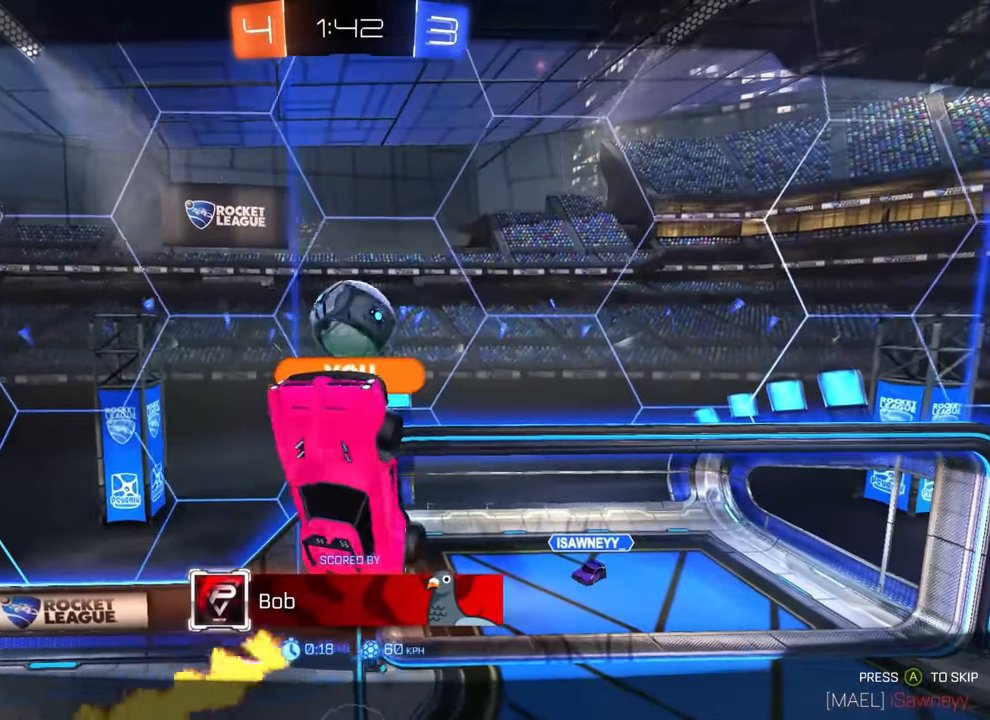
{"buttons": [], "left_stick": "center", "events": [[350, "CROSS", "down"], [366, "CROSS", "up"]]}
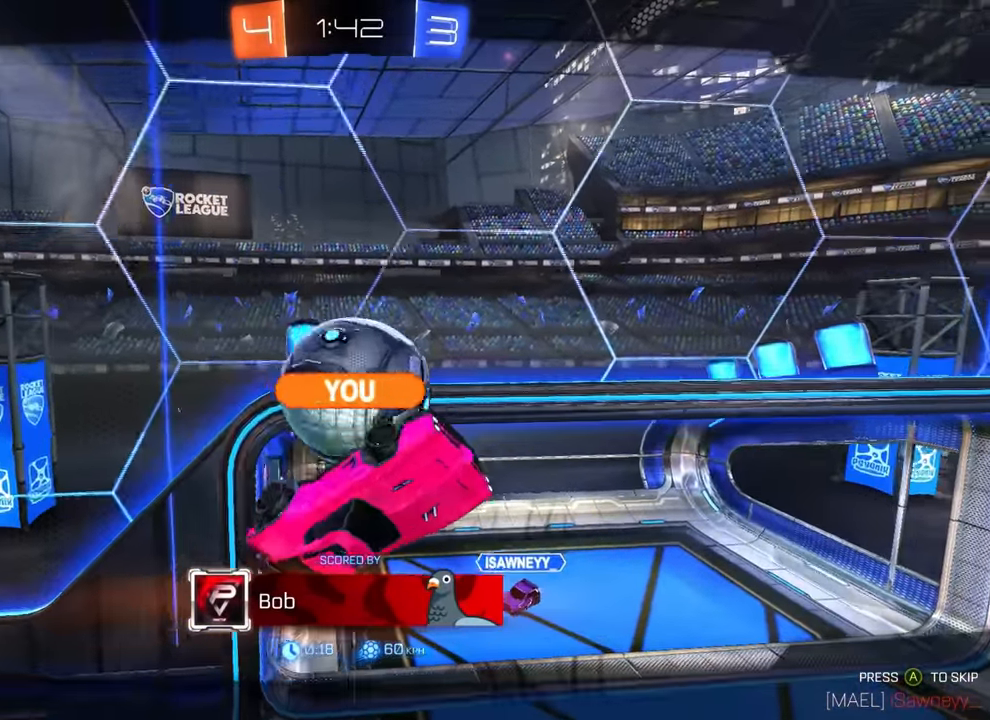
{"buttons": [], "left_stick": "center", "events": []}
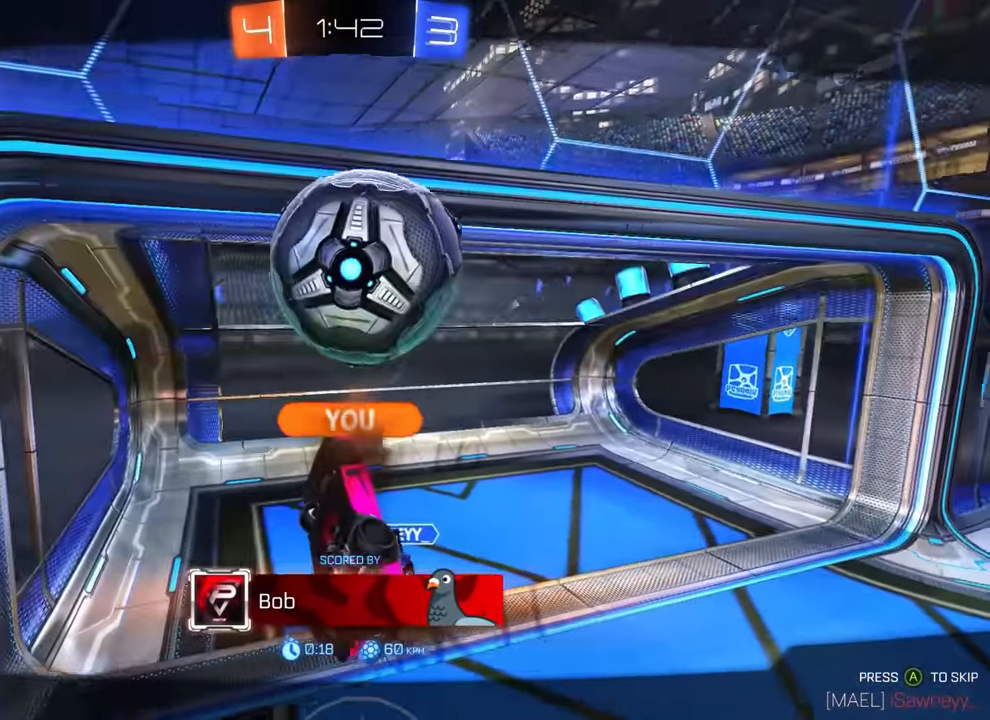
{"buttons": [], "left_stick": "center", "events": [[83, "TRIANGLE", "down"], [133, "TRIANGLE", "up"]]}
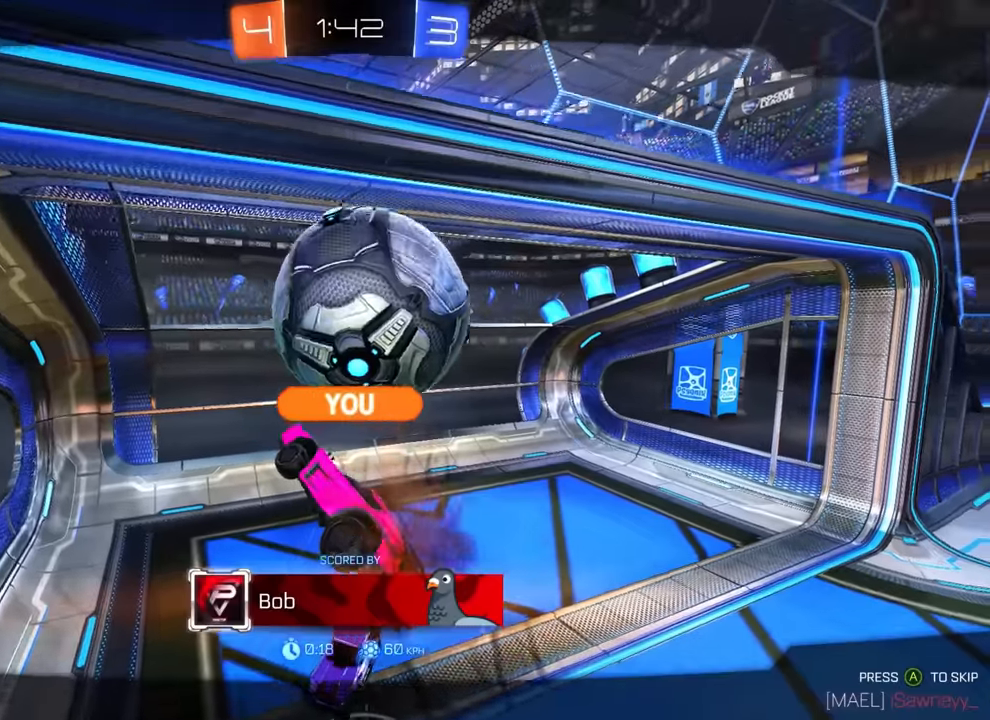
{"buttons": [], "left_stick": "center", "events": [[233, "SQUARE", "down"], [300, "SQUARE", "up"]]}
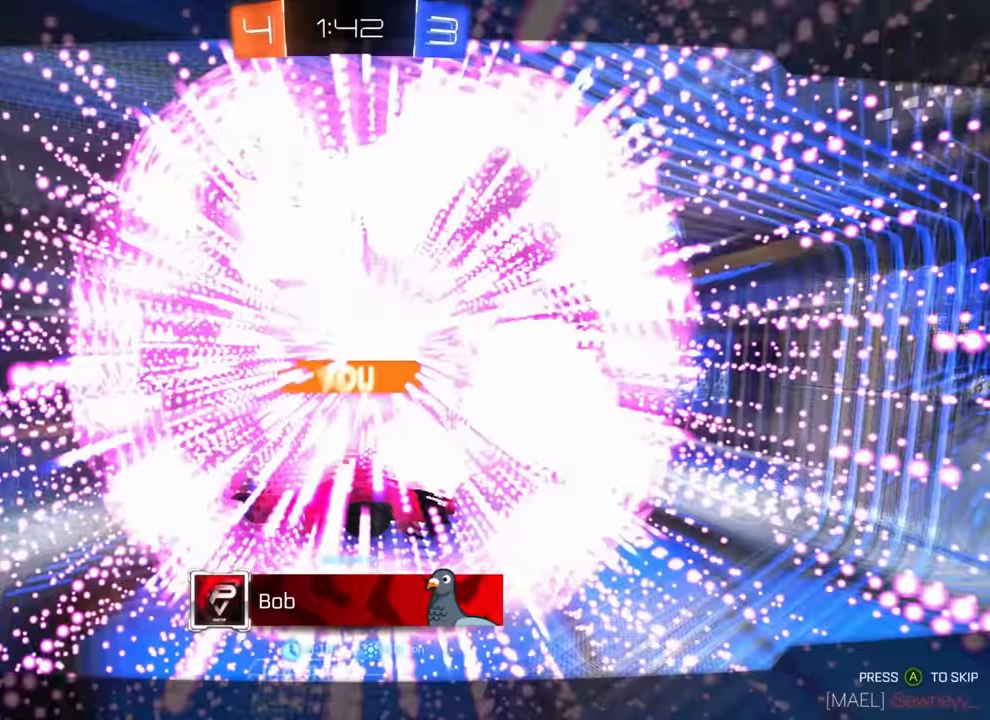
{"buttons": [], "left_stick": "center"}
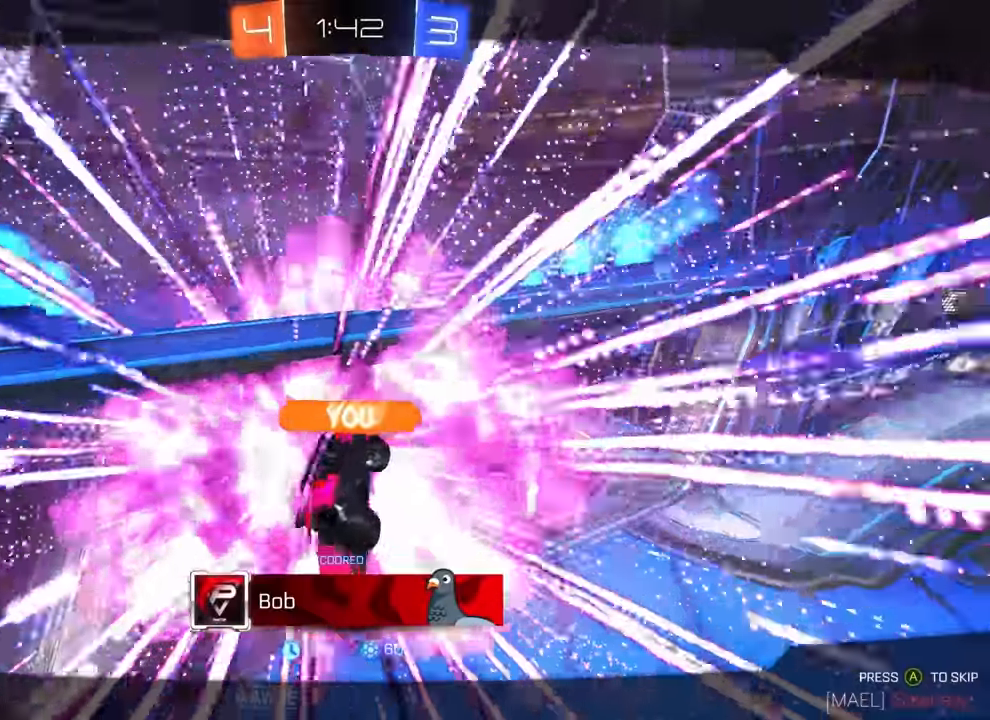
{"buttons": [], "left_stick": "center", "events": []}
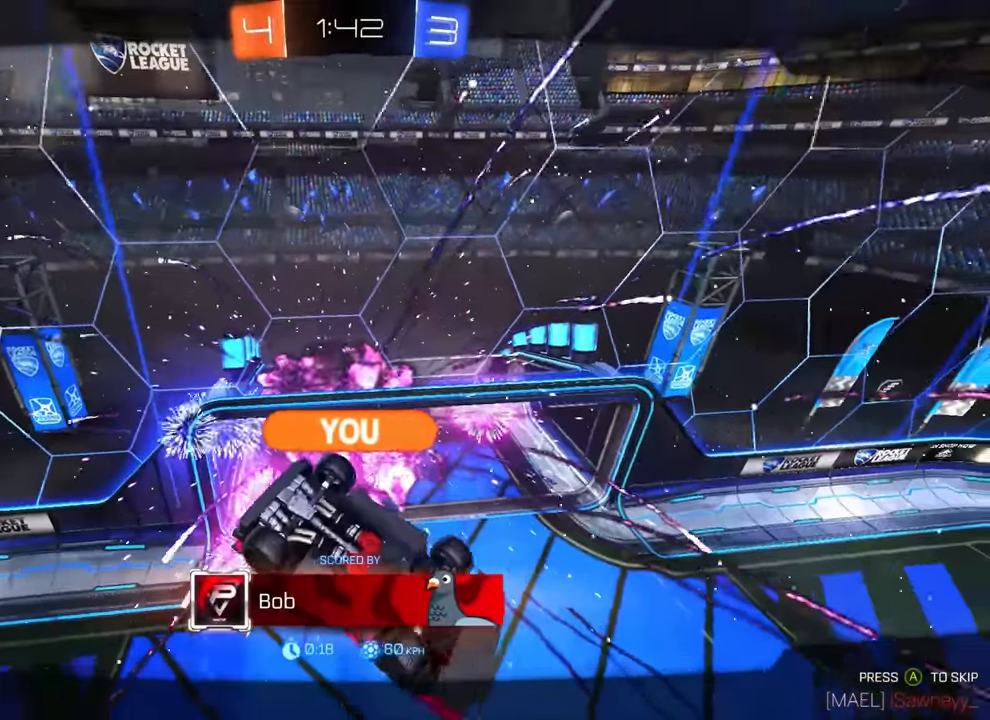
{"buttons": [], "left_stick": "center", "events": []}
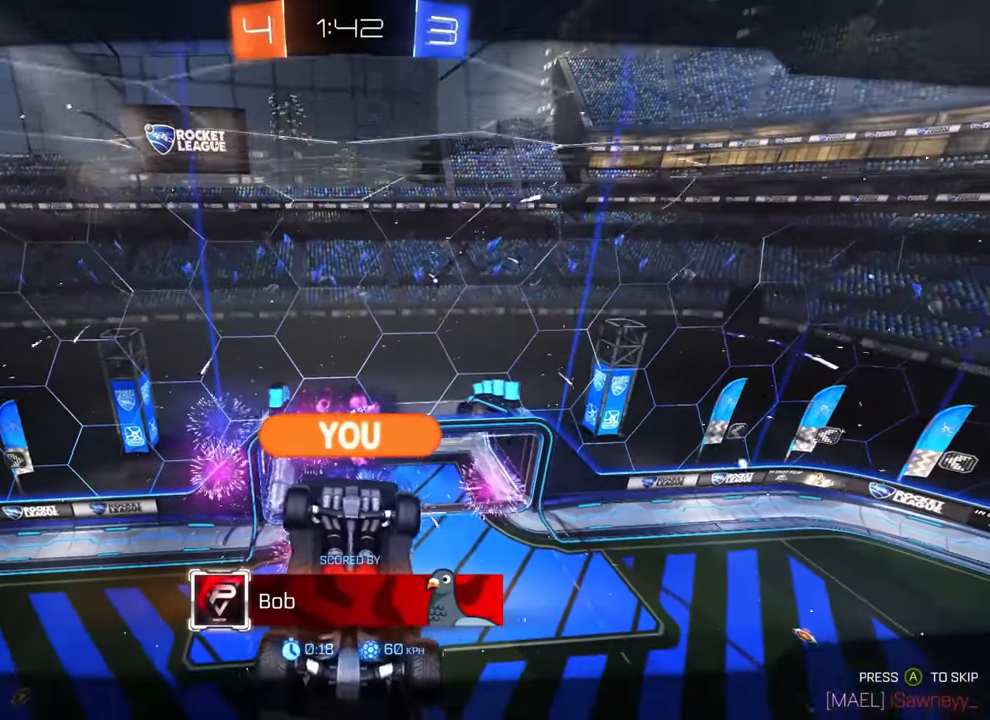
{"buttons": [], "left_stick": "center", "events": []}